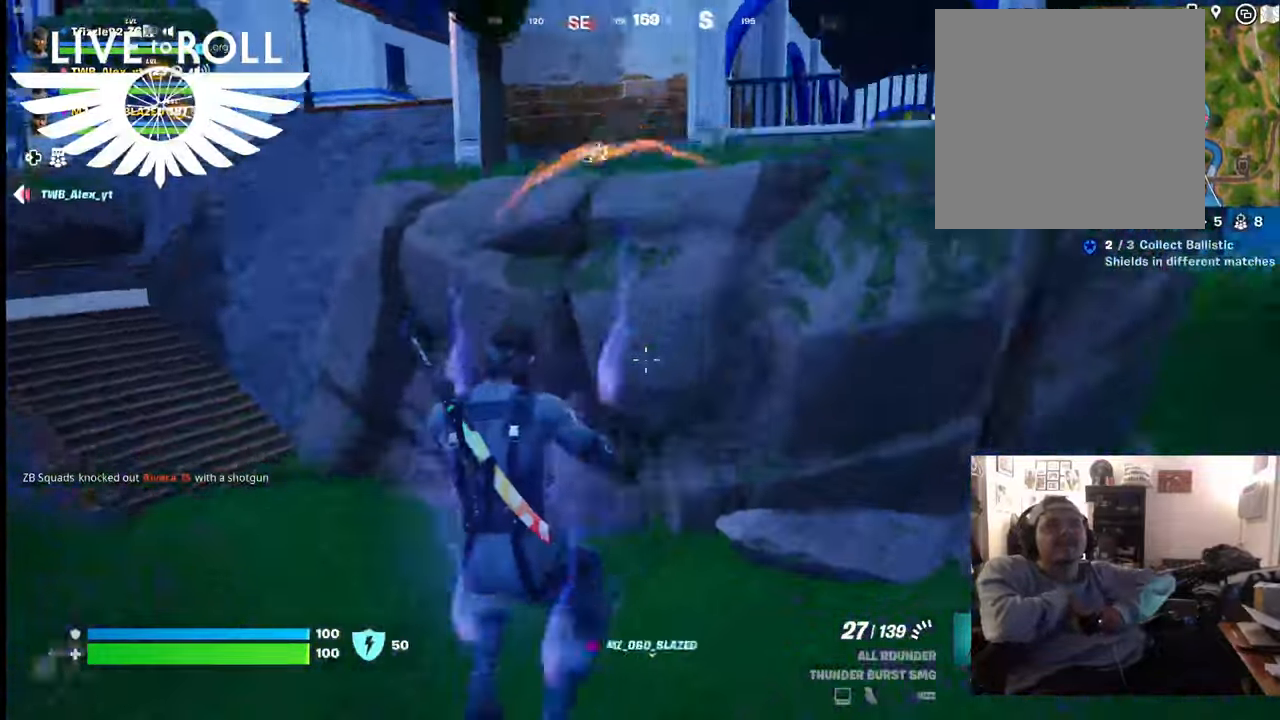
Gameplay with a controller (Xbox layout); each line is a JSON object with the inputs held at the frame after it. "events" lists button and stick changes between this image and that frame as [ms after this image, input, new state], when the widget could be followed in between.
{"buttons": [], "left_stick": "up", "right_stick": "right", "events": [[200, "right_stick", "up-left"], [334, "right_stick", "center"], [500, "right_stick", "right"]]}
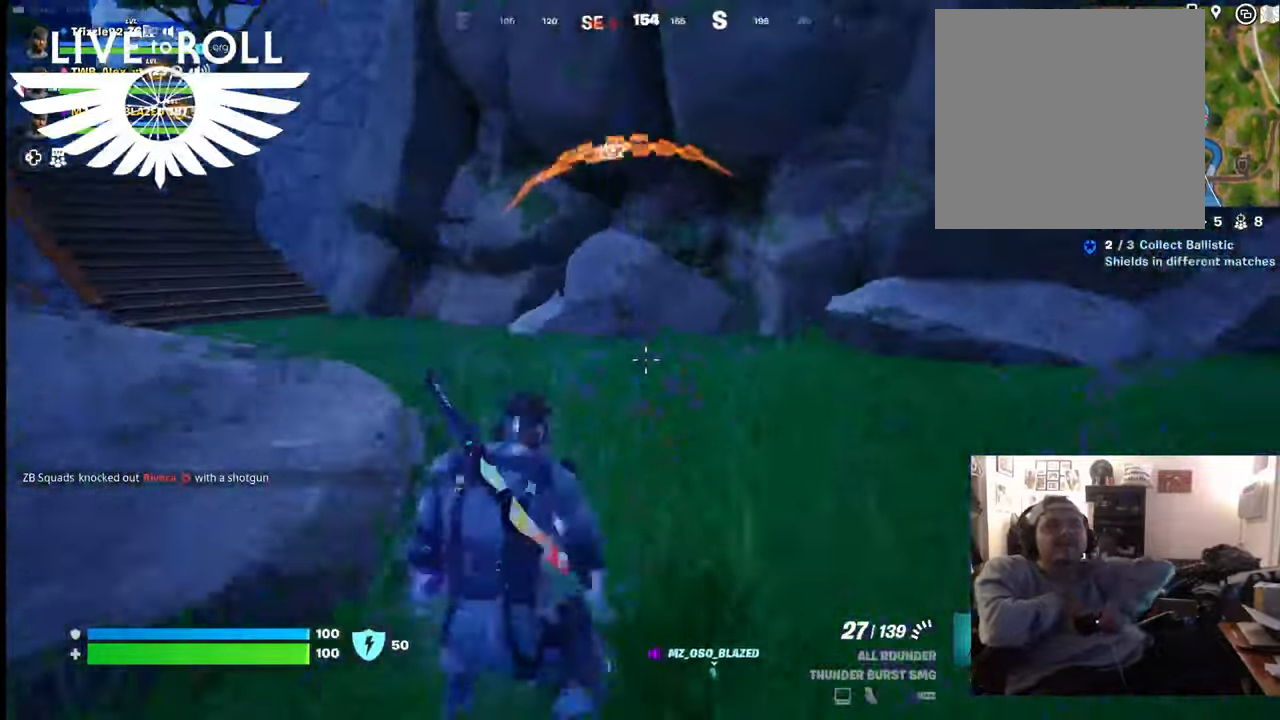
{"buttons": [], "left_stick": "up", "right_stick": "right", "events": []}
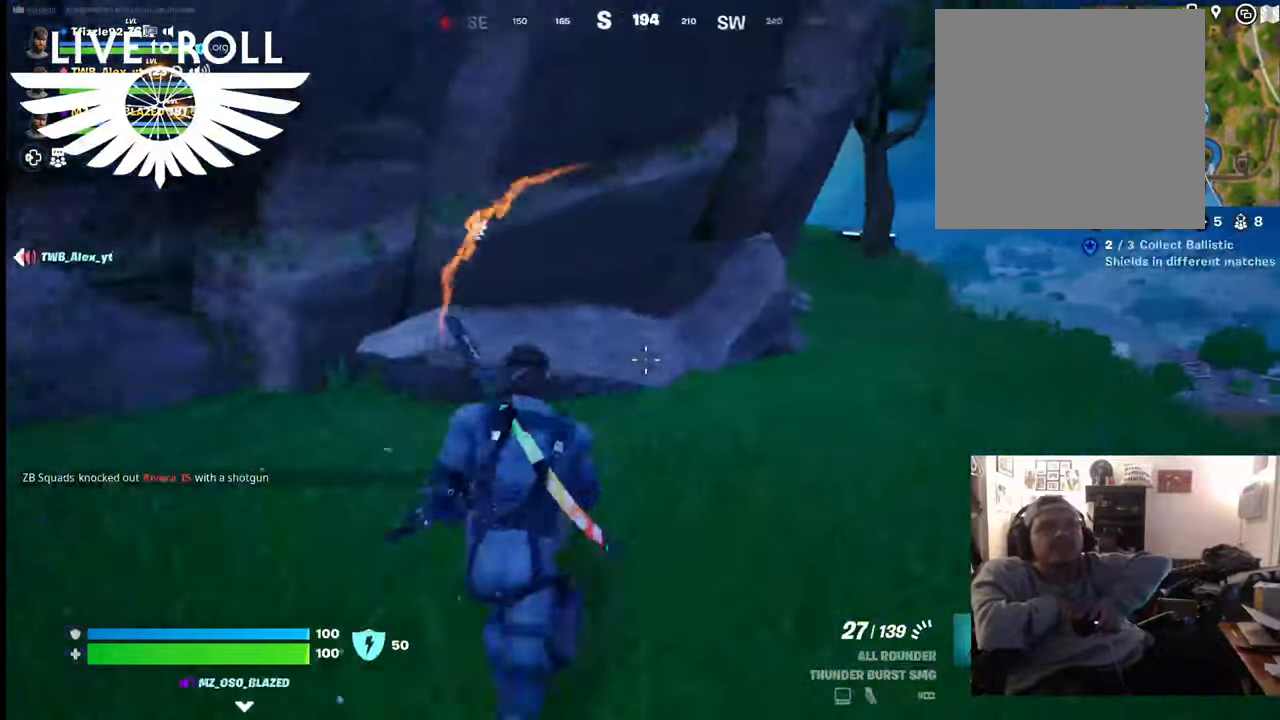
{"buttons": [], "left_stick": "up", "right_stick": "right", "events": []}
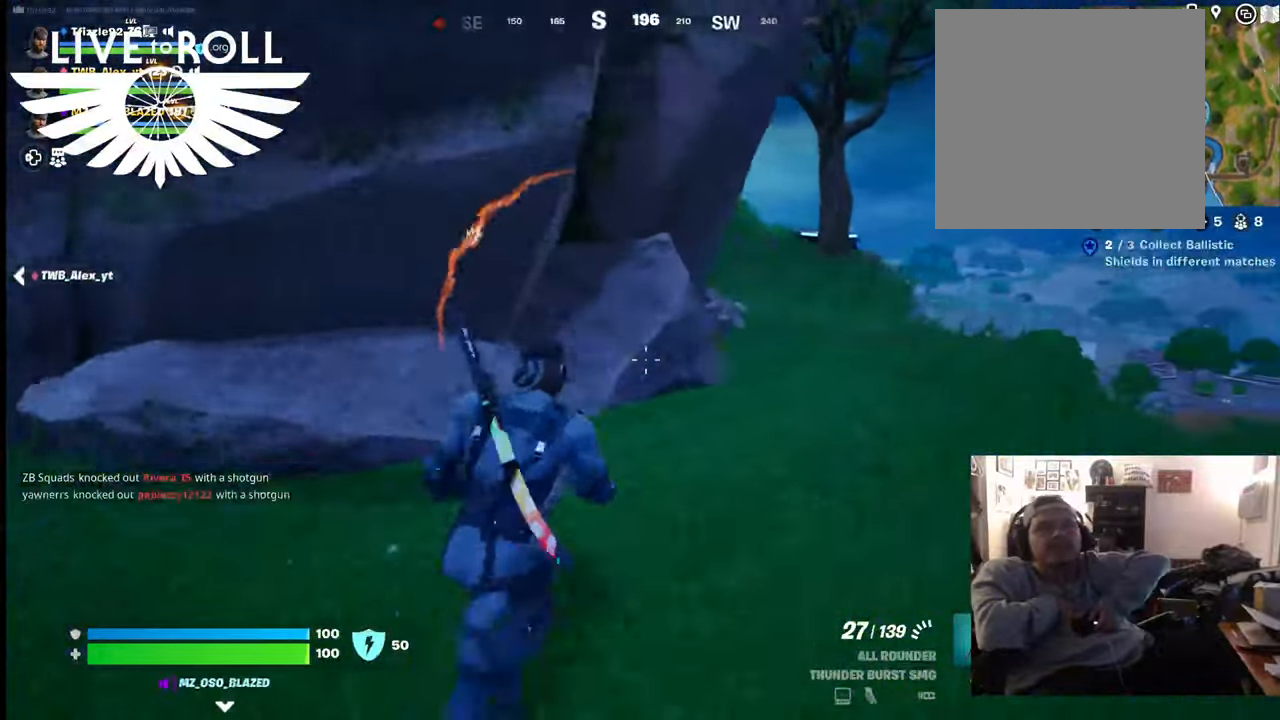
{"buttons": [], "left_stick": "up", "right_stick": "center", "events": [[467, "right_stick", "center"]]}
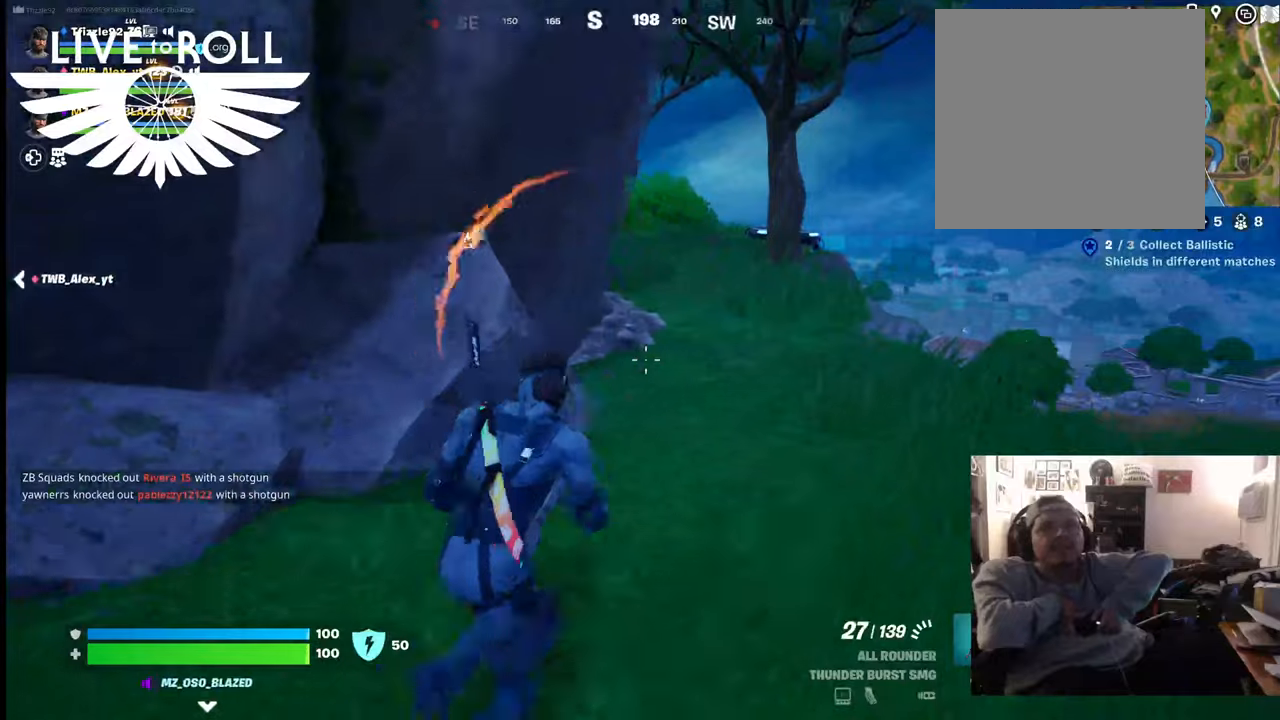
{"buttons": [], "left_stick": "up", "right_stick": "left", "events": [[267, "right_stick", "left"]]}
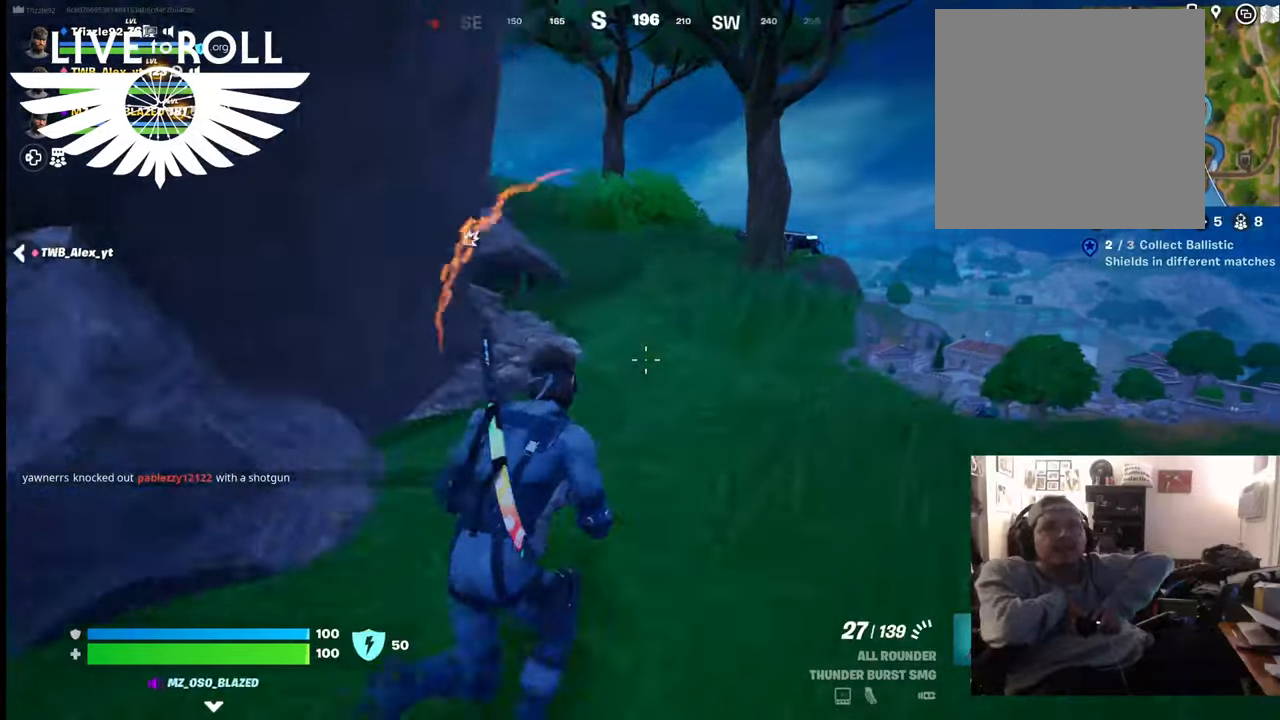
{"buttons": [], "left_stick": "up", "right_stick": "center", "events": [[100, "right_stick", "center"]]}
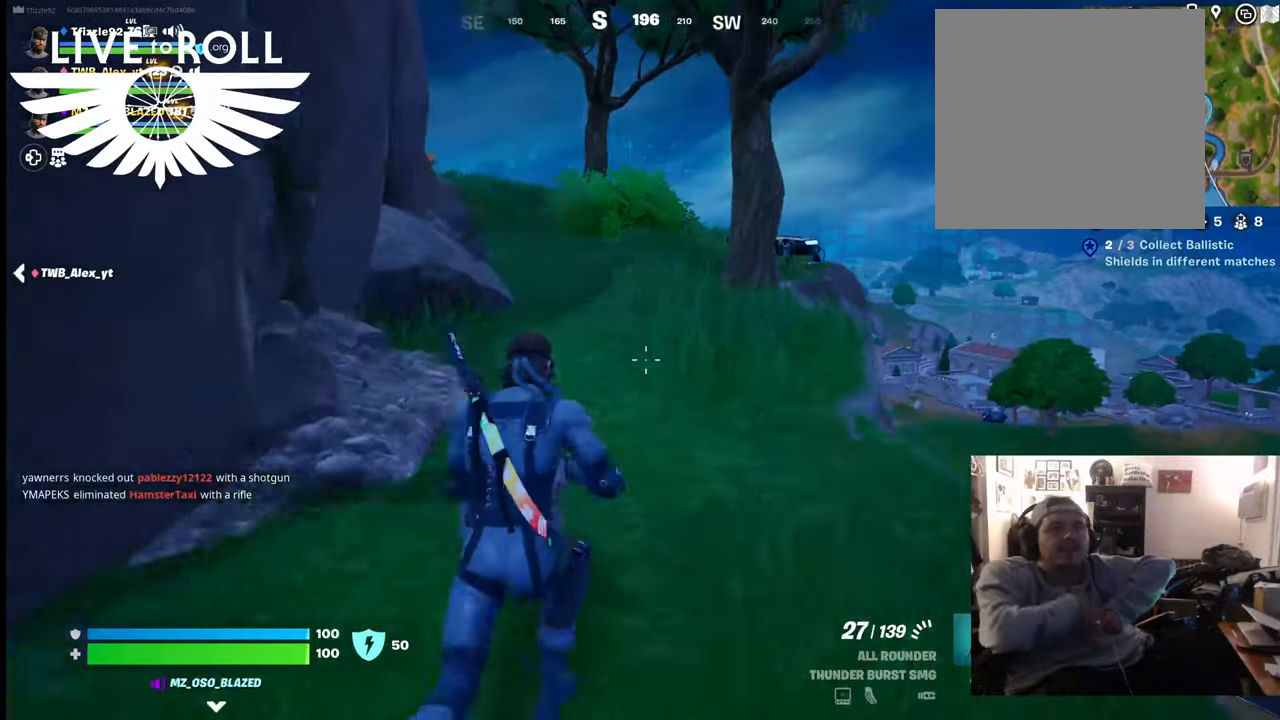
{"buttons": [], "left_stick": "up", "right_stick": "center", "events": [[167, "R1", "down"], [267, "R1", "up"]]}
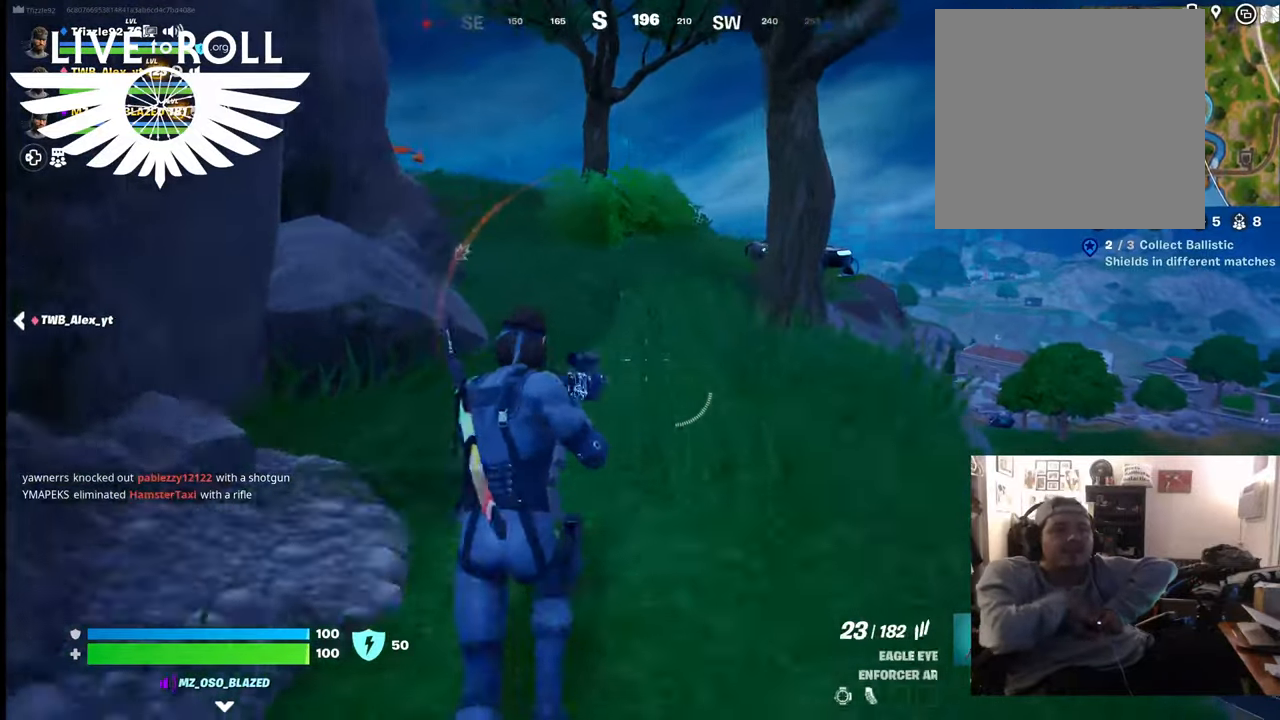
{"buttons": ["L3"], "left_stick": "up", "right_stick": "left", "events": [[434, "right_stick", "left"], [467, "L3", "down"]]}
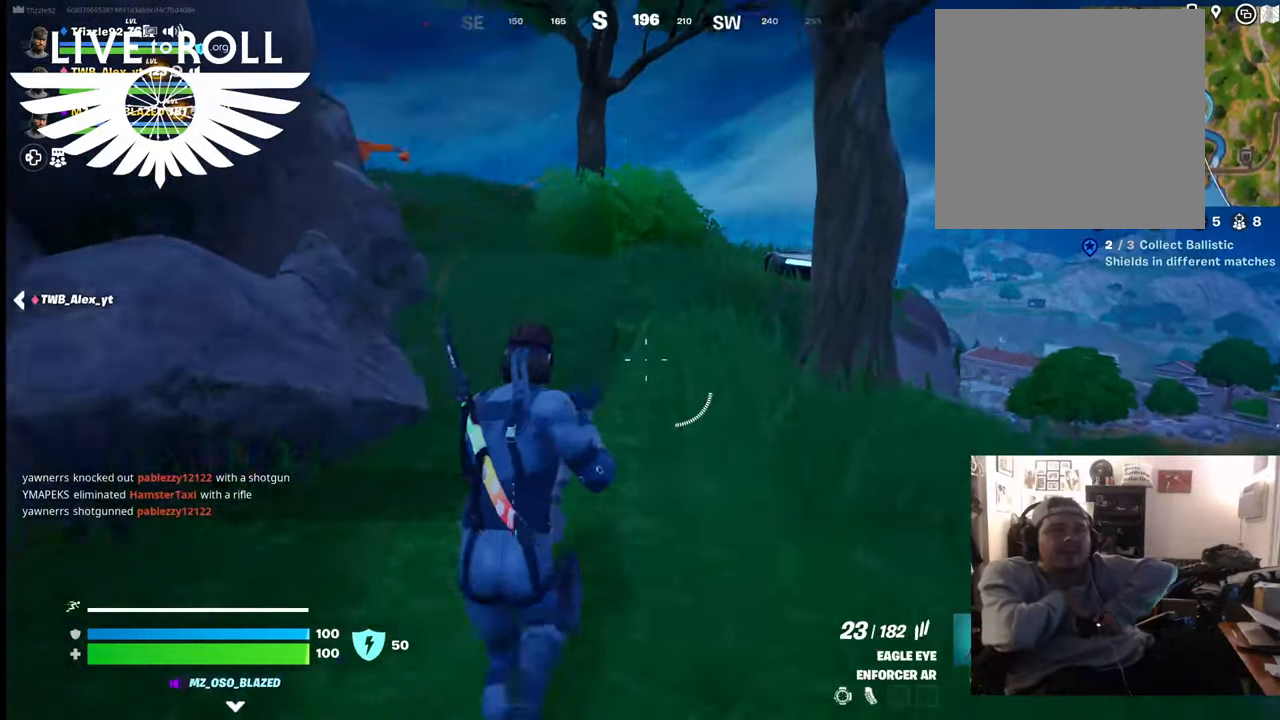
{"buttons": [], "left_stick": "up", "right_stick": "left", "events": [[200, "L3", "up"]]}
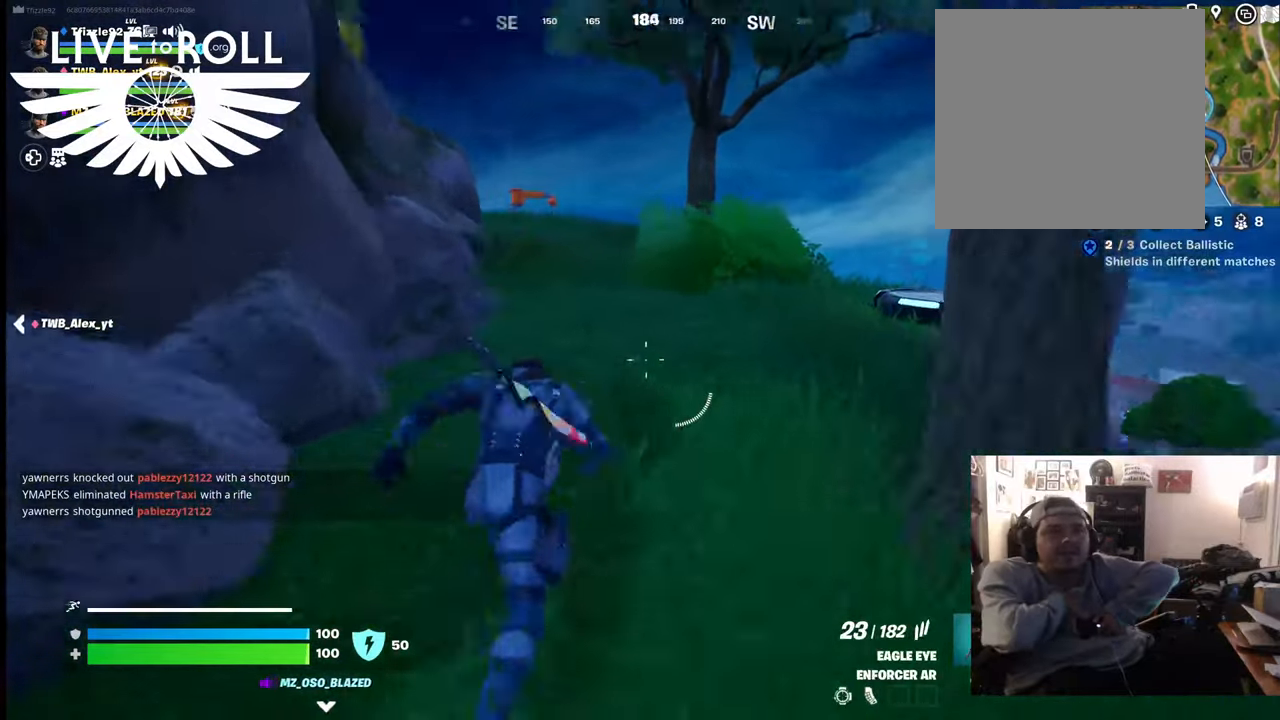
{"buttons": [], "left_stick": "up", "right_stick": "center", "events": [[367, "right_stick", "center"]]}
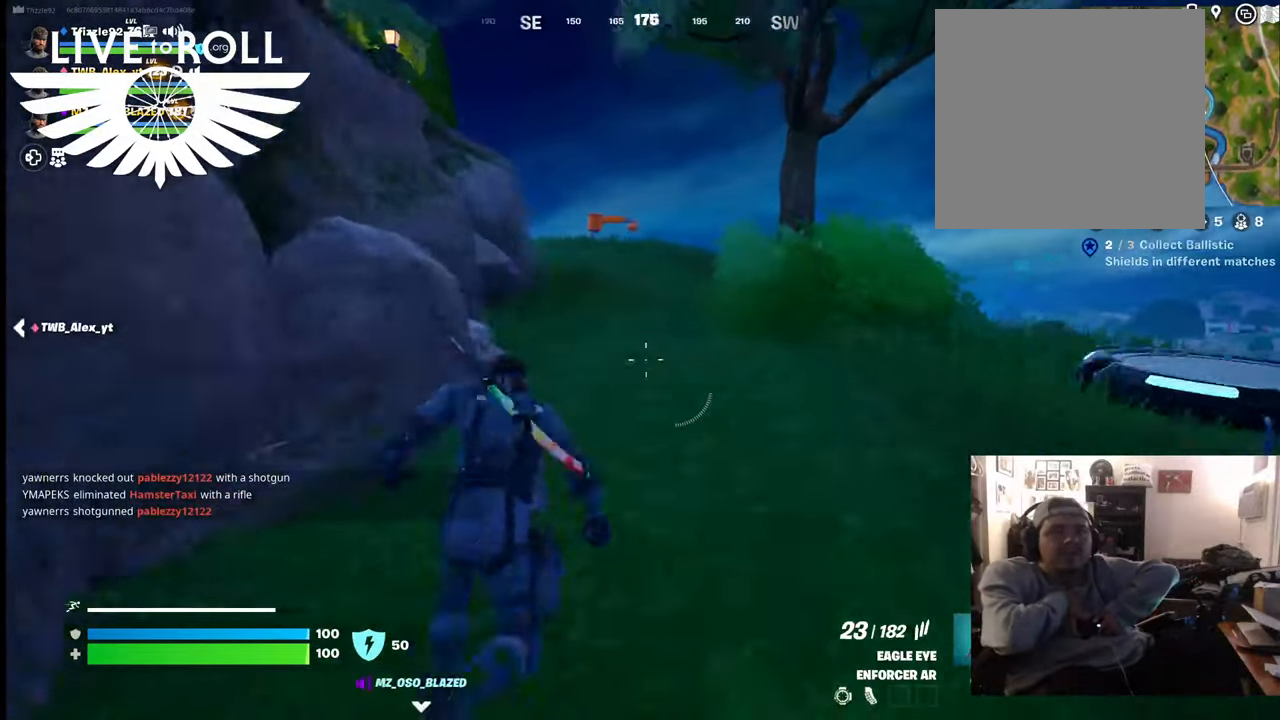
{"buttons": [], "left_stick": "up", "right_stick": "left", "events": [[67, "right_stick", "left"]]}
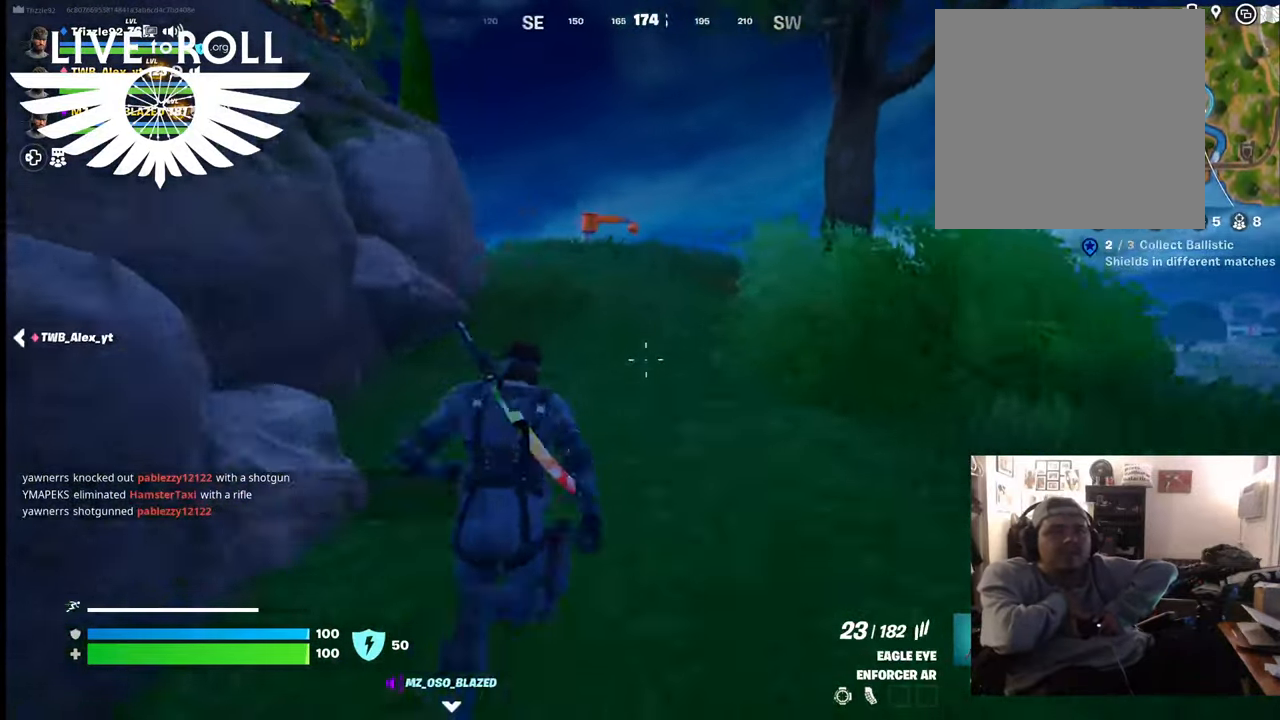
{"buttons": [], "left_stick": "up", "right_stick": "left", "events": []}
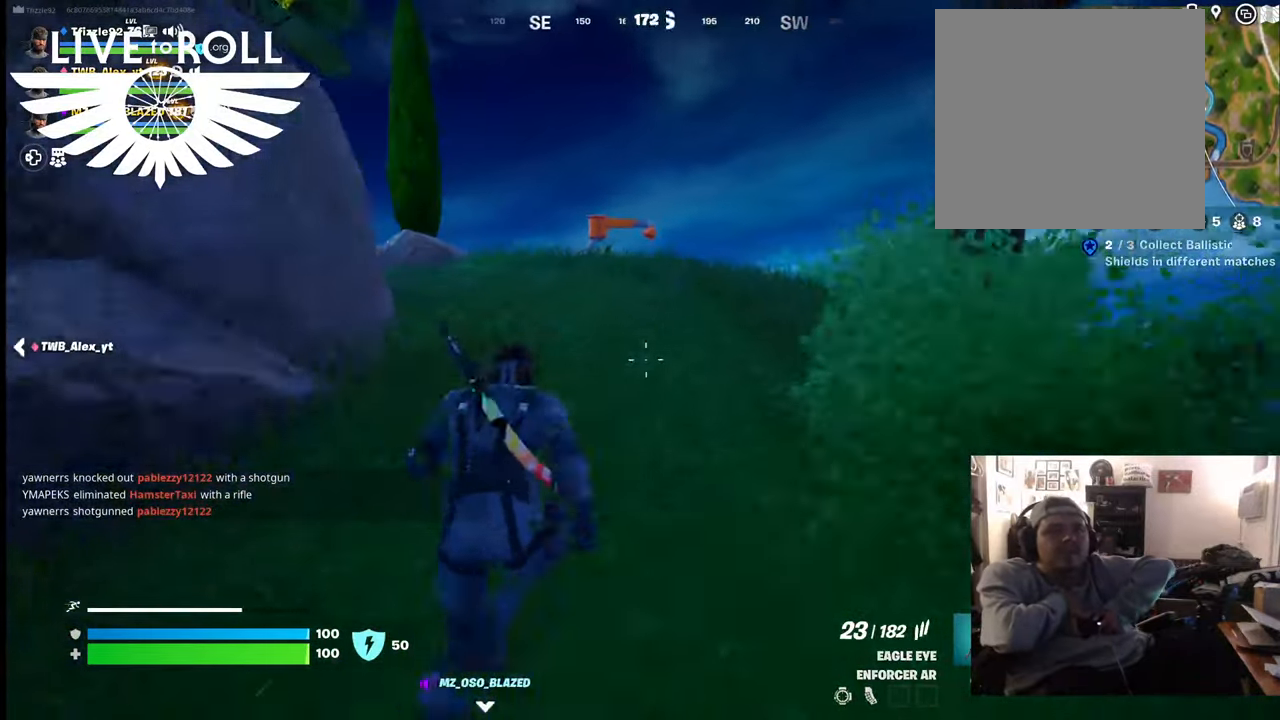
{"buttons": [], "left_stick": "up", "right_stick": "left", "events": []}
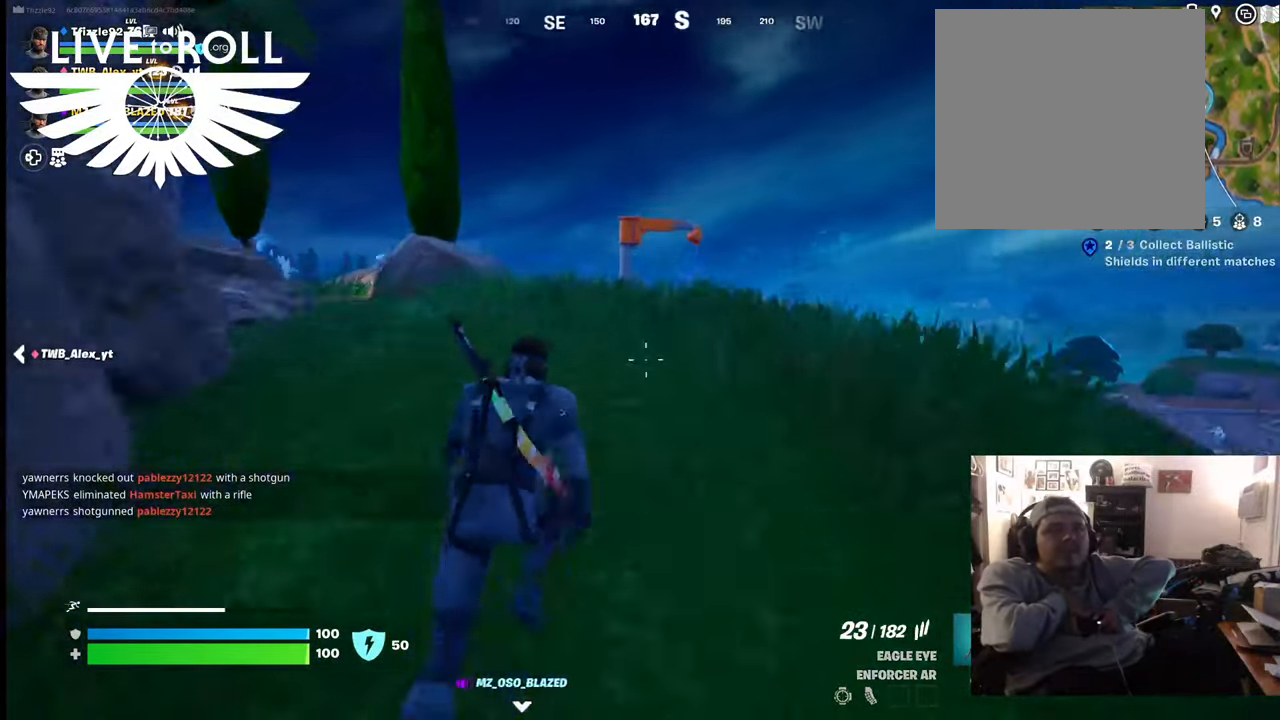
{"buttons": [], "left_stick": "up-left", "right_stick": "down-left", "events": [[267, "right_stick", "down-left"], [467, "left_stick", "up-left"]]}
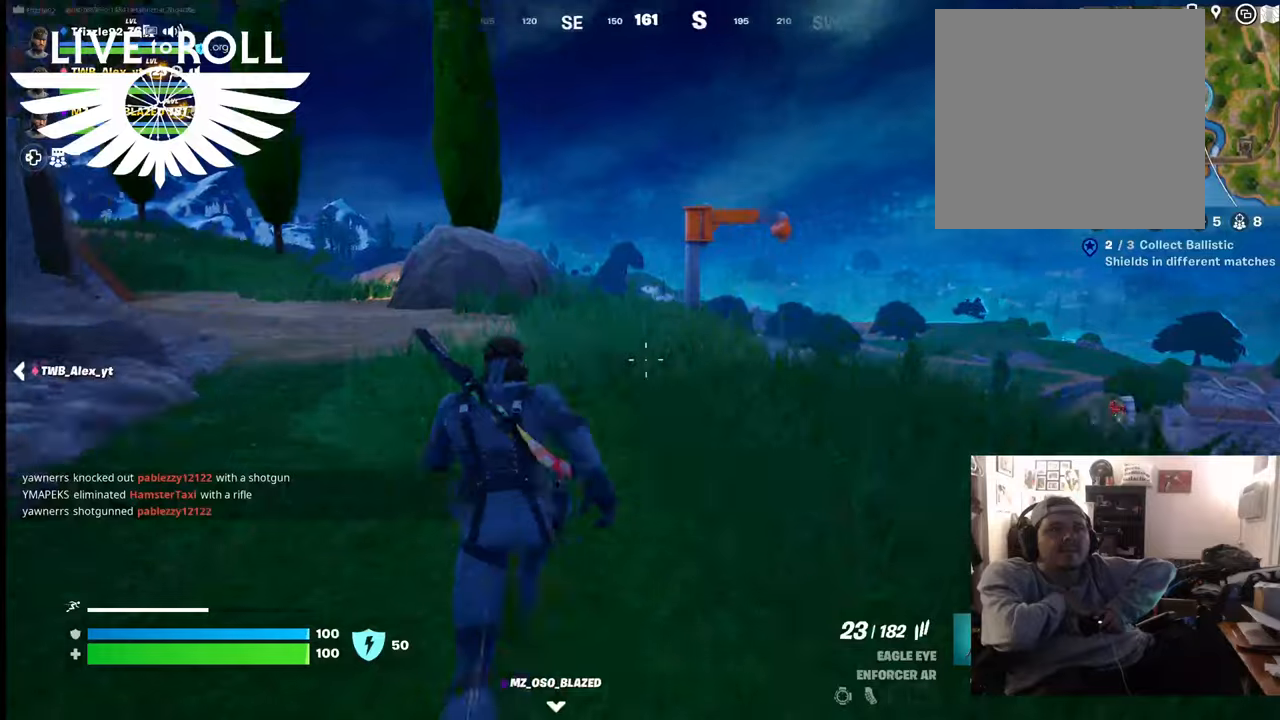
{"buttons": [], "left_stick": "up-left", "right_stick": "down-left", "events": []}
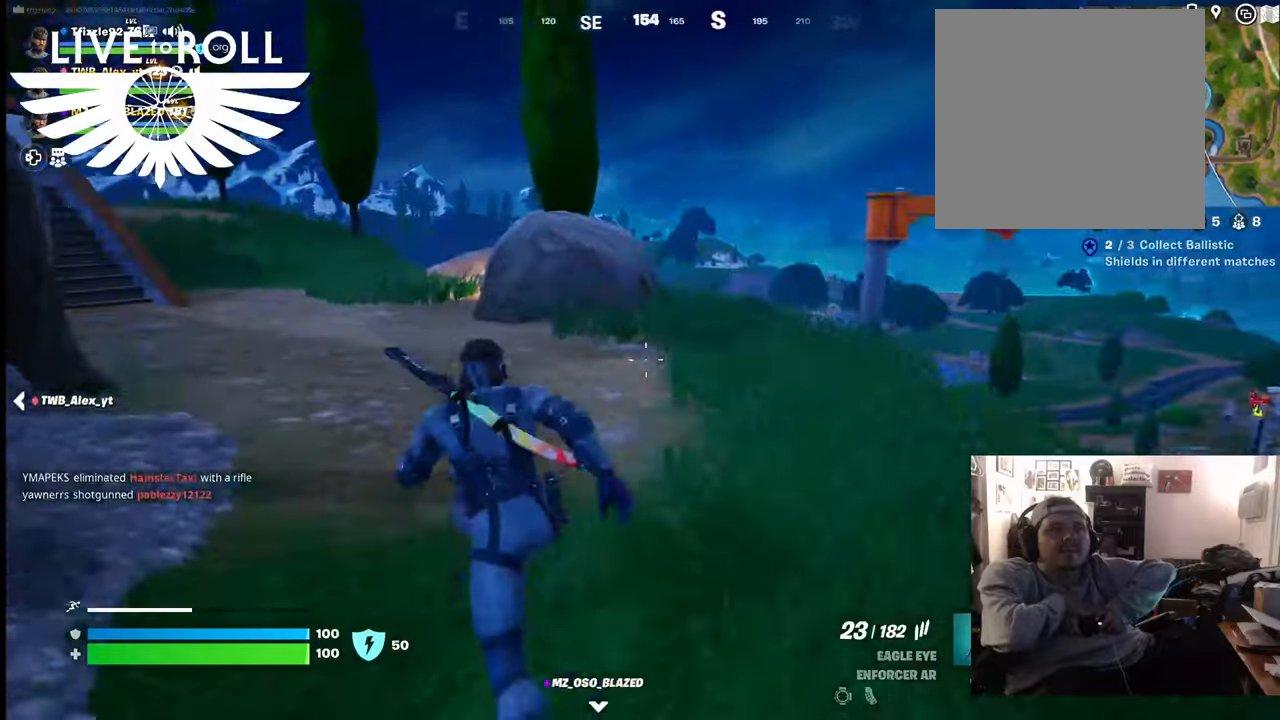
{"buttons": [], "left_stick": "up-left", "right_stick": "center", "events": [[400, "right_stick", "center"]]}
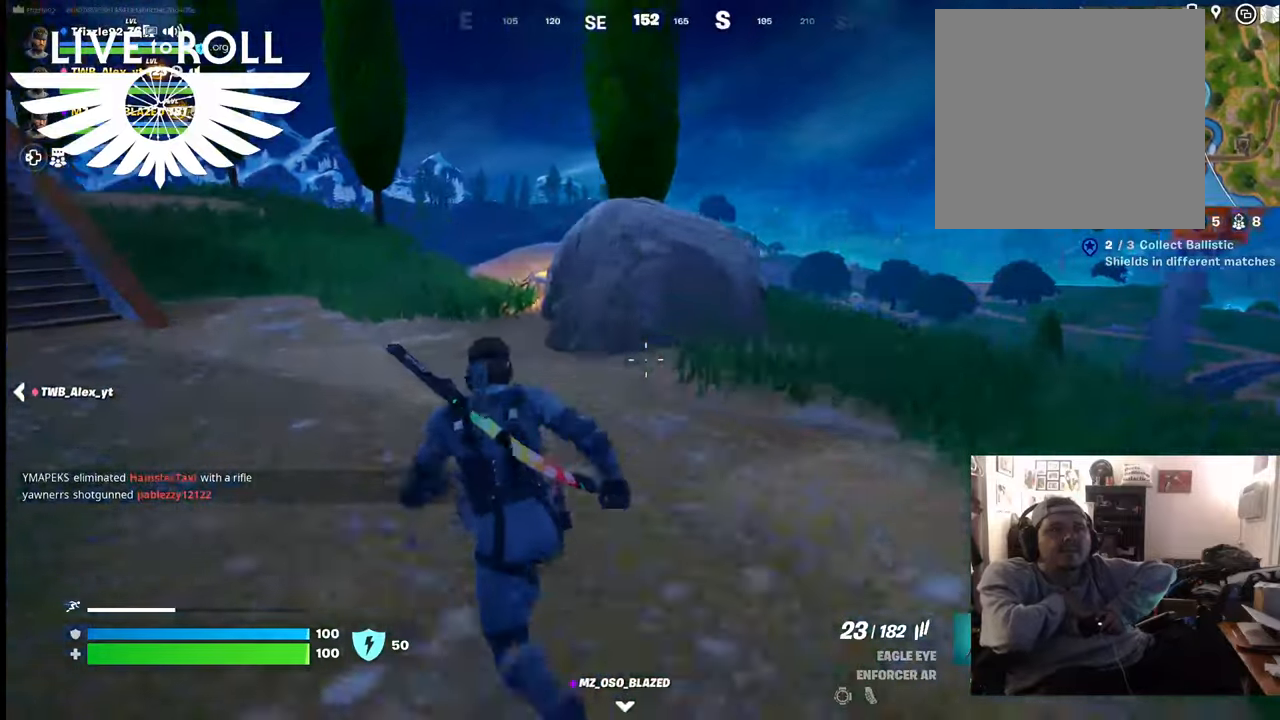
{"buttons": [], "left_stick": "up-left", "right_stick": "center", "events": []}
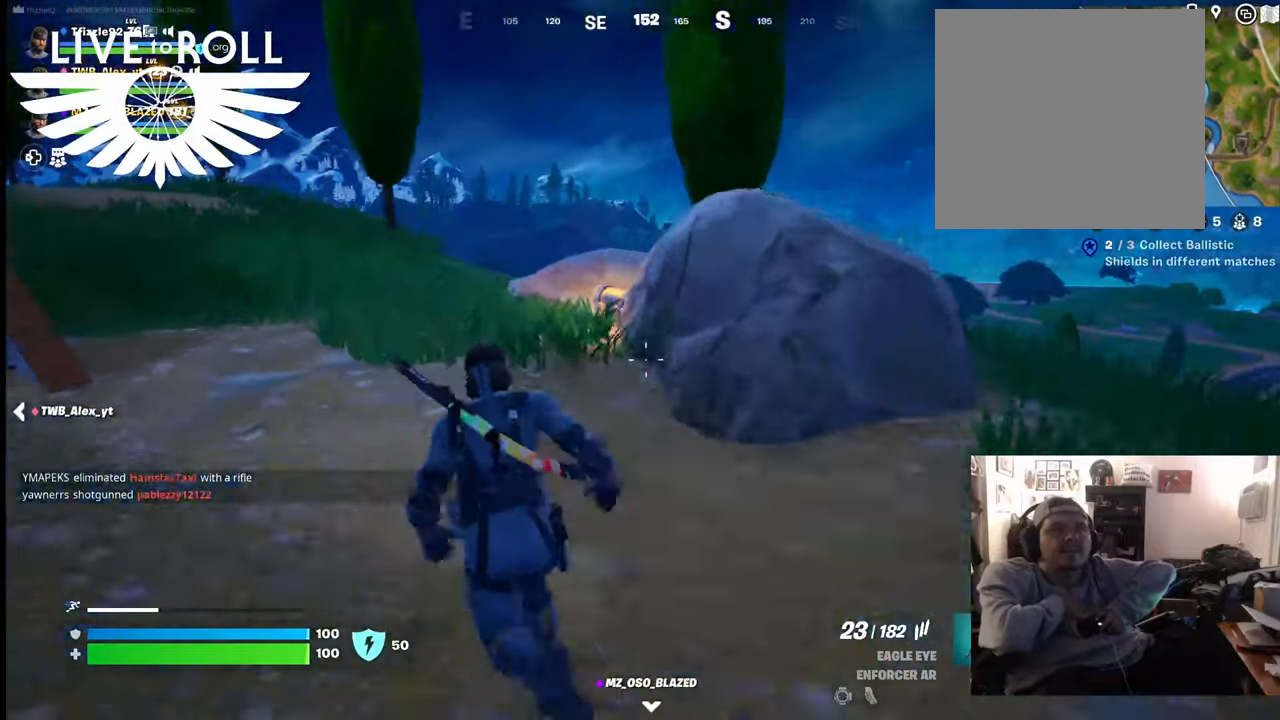
{"buttons": [], "left_stick": "up-left", "right_stick": "right", "events": [[434, "right_stick", "right"]]}
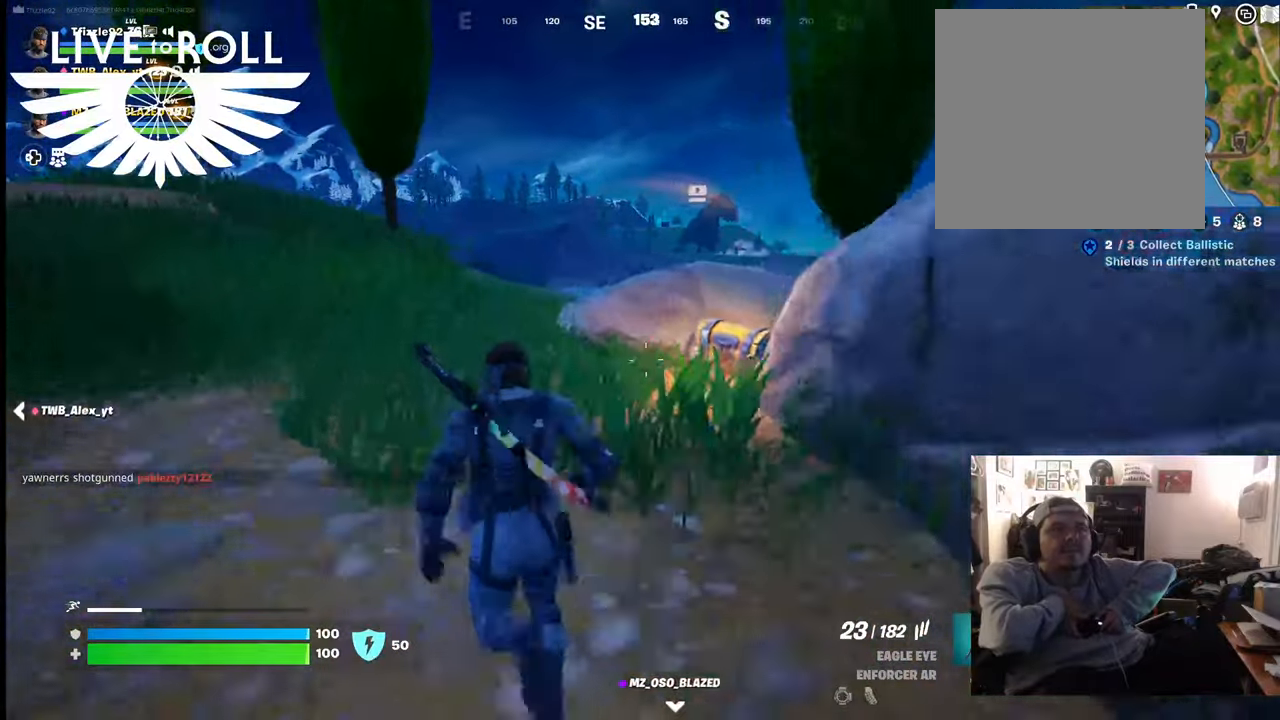
{"buttons": [], "left_stick": "up-right", "right_stick": "down-right", "events": [[300, "left_stick", "up"], [300, "right_stick", "down-right"], [500, "left_stick", "up-right"]]}
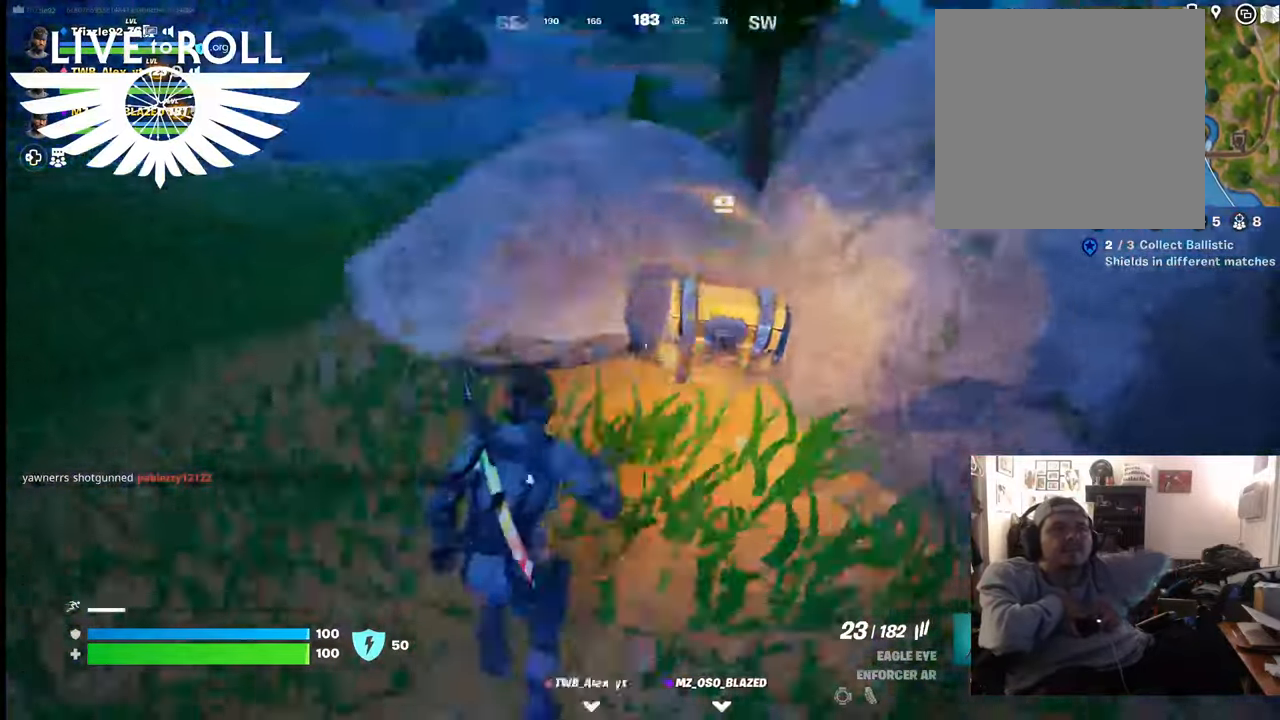
{"buttons": [], "left_stick": "center", "right_stick": "center", "events": [[34, "left_stick", "right"], [67, "right_stick", "center"], [234, "left_stick", "center"], [267, "X", "down"], [334, "X", "up"]]}
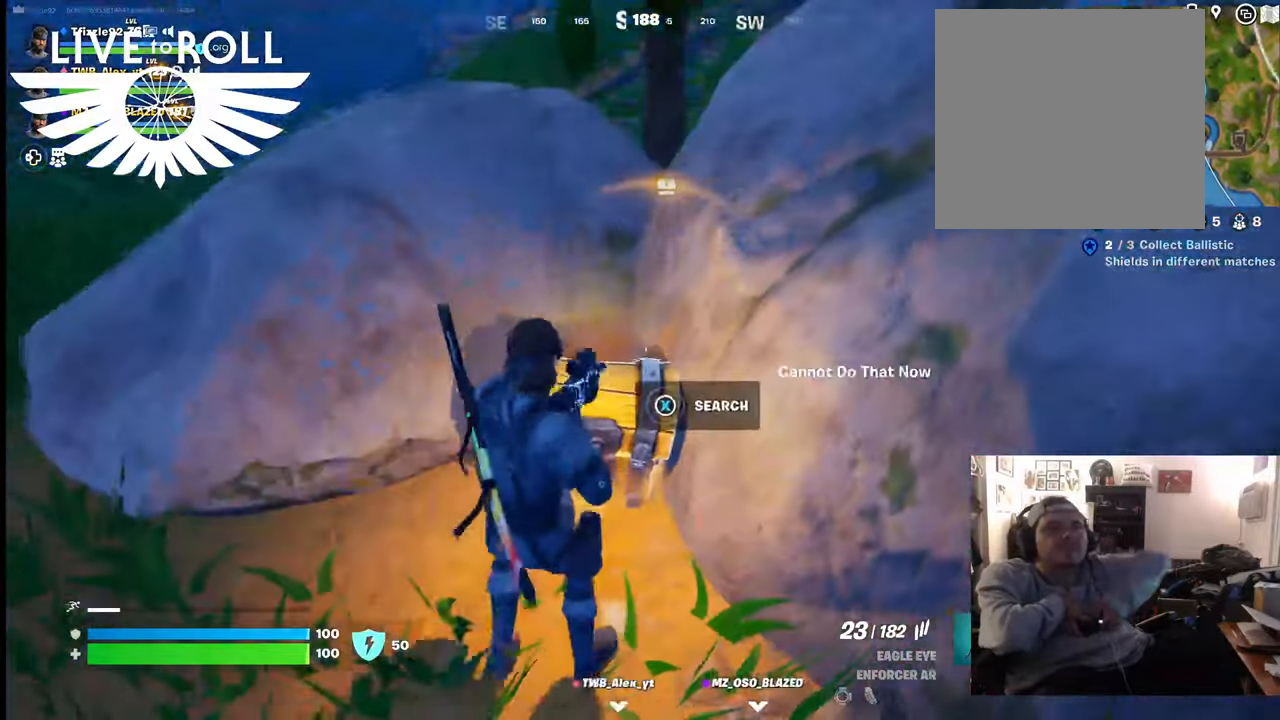
{"buttons": [], "left_stick": "center", "right_stick": "center", "events": [[200, "X", "down"], [300, "X", "up"]]}
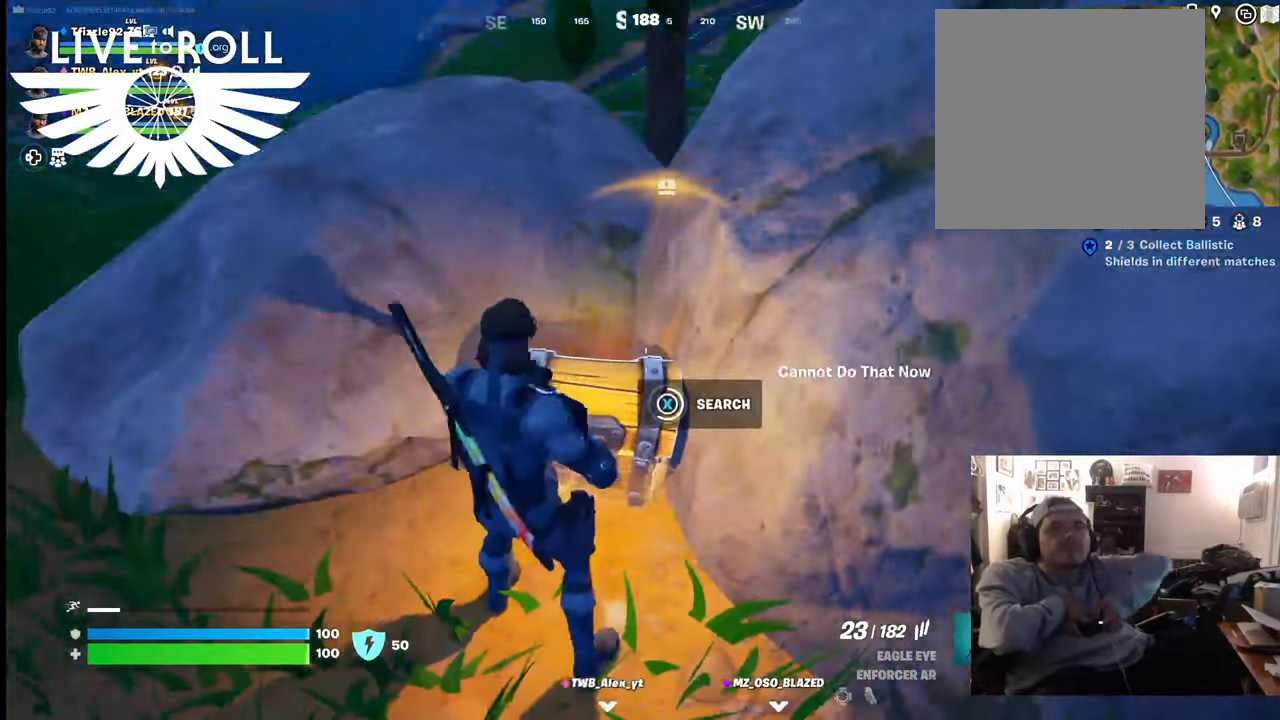
{"buttons": [], "left_stick": "left", "right_stick": "center", "events": [[467, "left_stick", "left"]]}
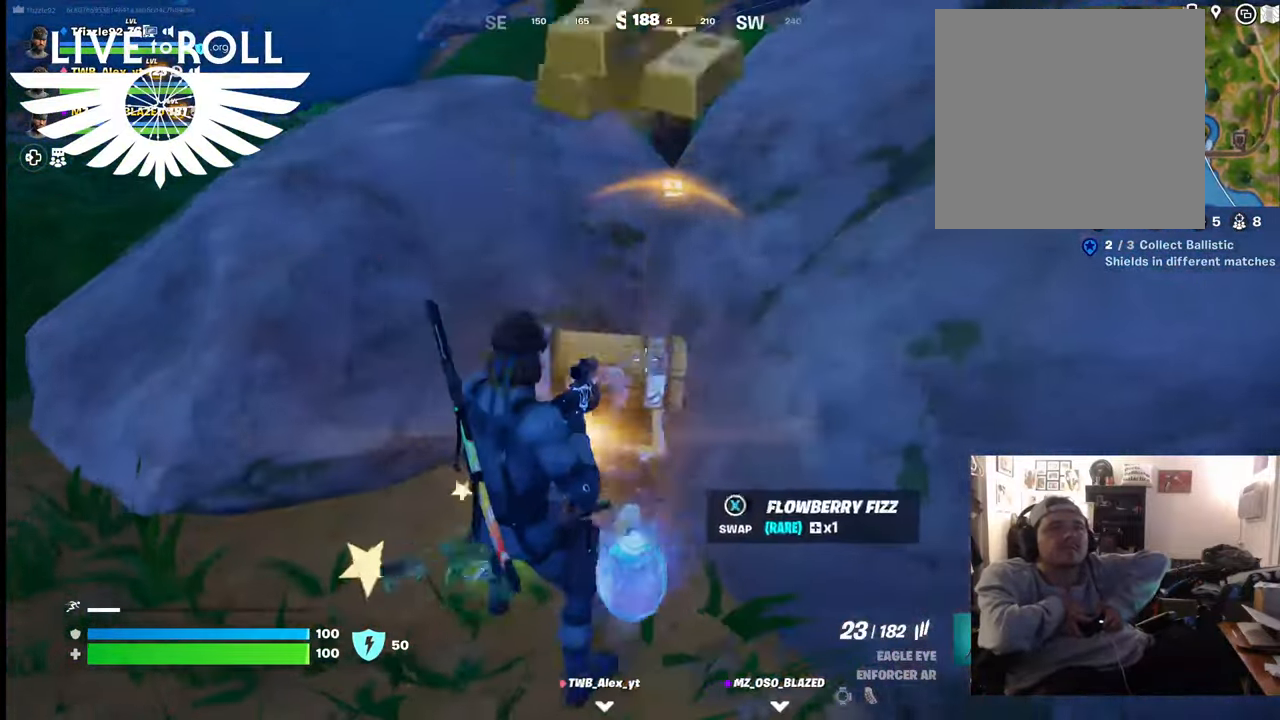
{"buttons": [], "left_stick": "left", "right_stick": "center", "events": []}
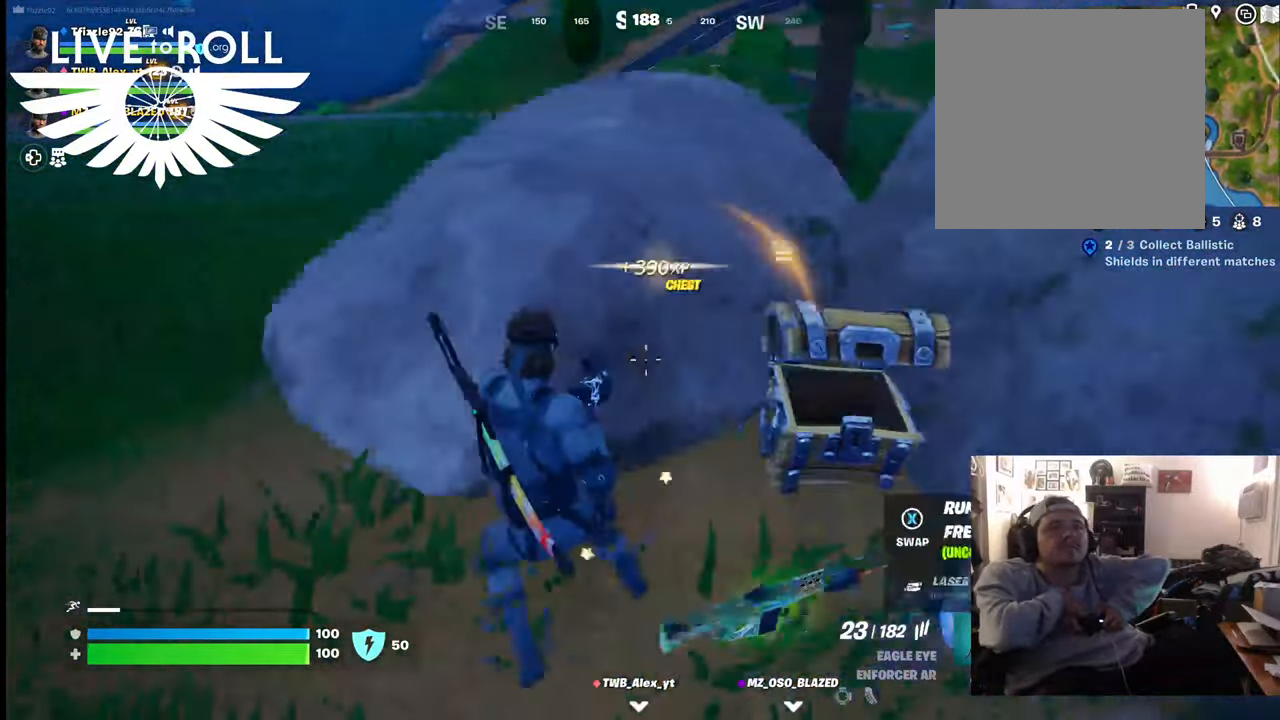
{"buttons": [], "left_stick": "up-left", "right_stick": "up", "events": [[267, "right_stick", "up"], [334, "left_stick", "up-left"]]}
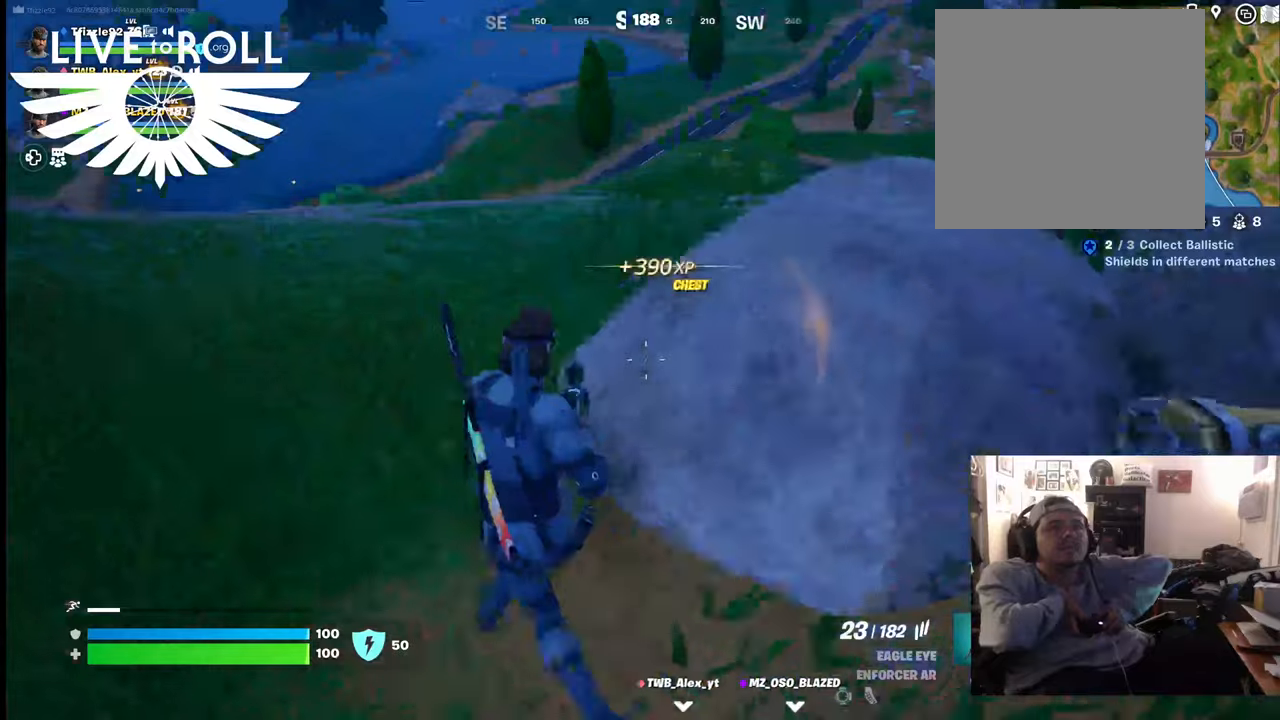
{"buttons": [], "left_stick": "up", "right_stick": "center", "events": [[67, "right_stick", "right"], [234, "left_stick", "up"], [234, "right_stick", "down-right"], [500, "right_stick", "center"]]}
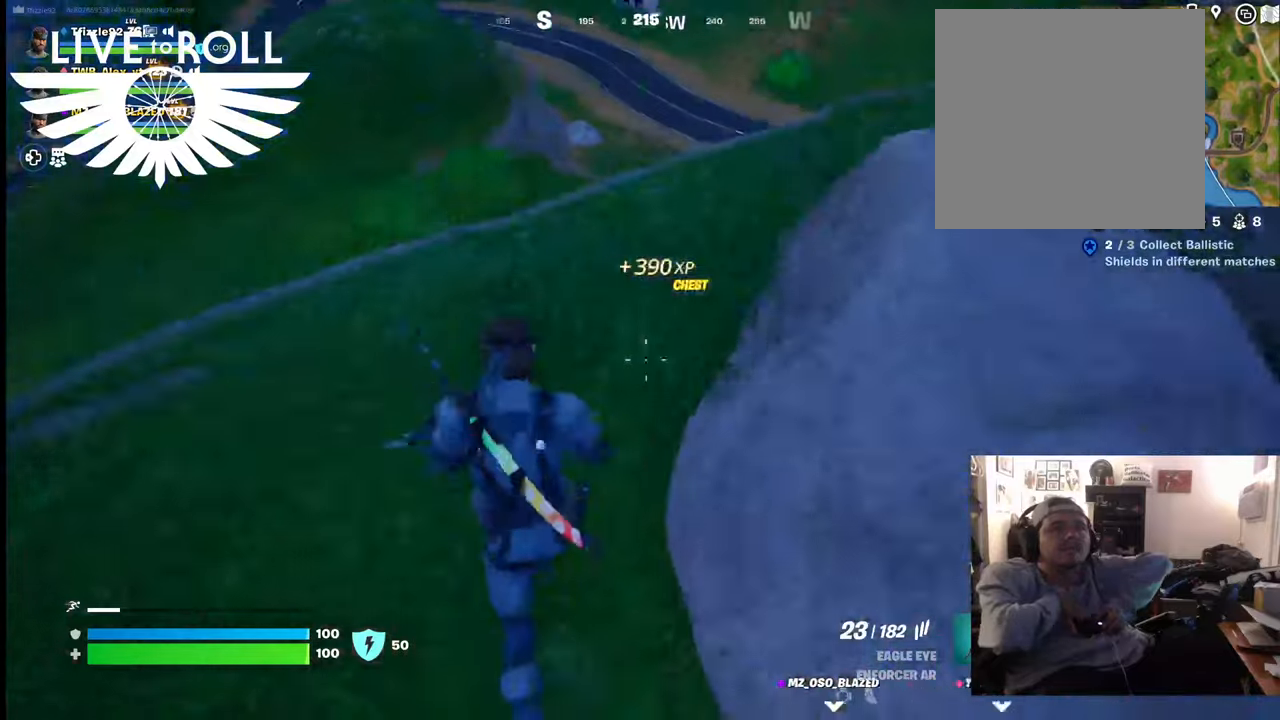
{"buttons": [], "left_stick": "up-right", "right_stick": "center", "events": [[500, "left_stick", "up-right"]]}
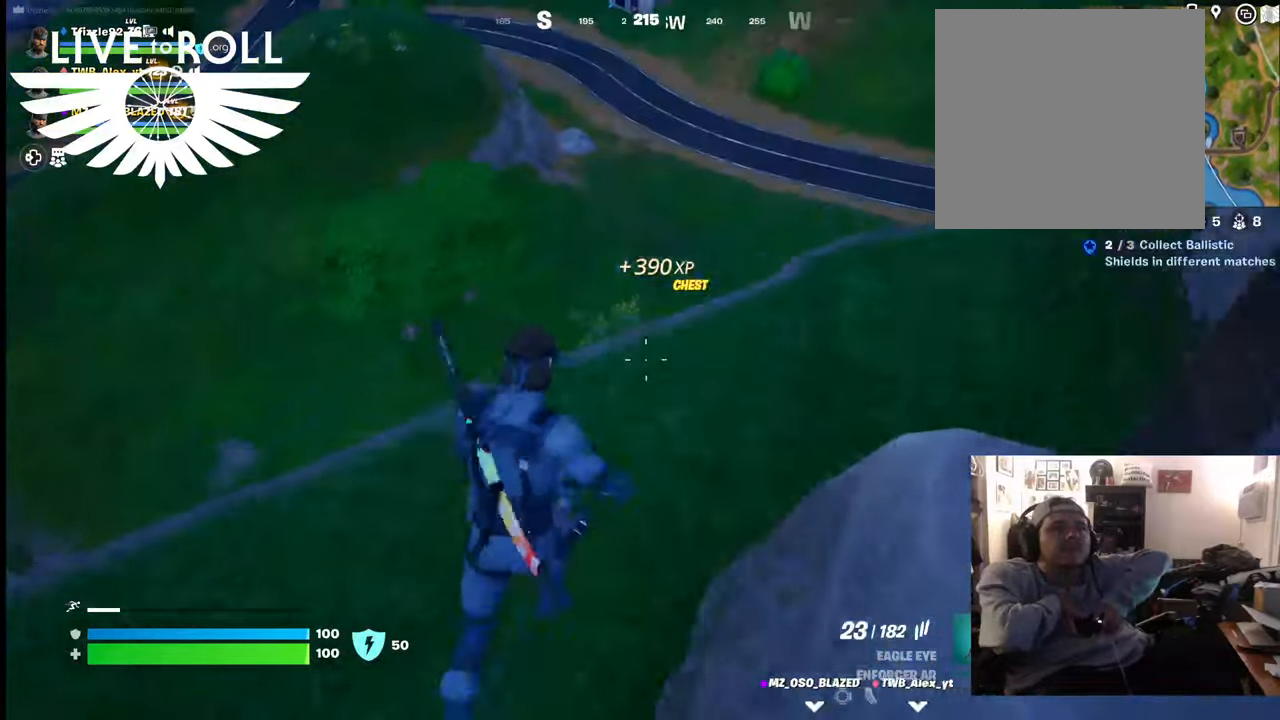
{"buttons": [], "left_stick": "right", "right_stick": "center", "events": [[100, "left_stick", "right"], [234, "right_stick", "up"], [500, "right_stick", "center"]]}